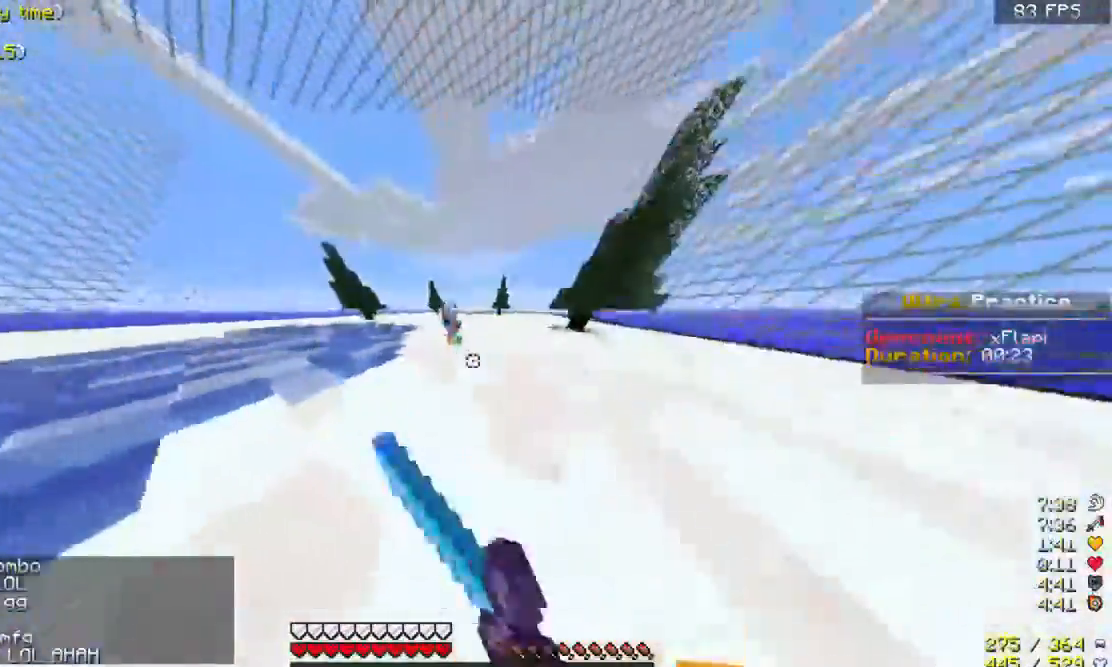
Gameplay with keyboard and mouse; each line is a JSON object with the keys and mouse buttons held at the frame after it. "events" lists presses ("down") and releases ("up") of "a", "d", "s", "space", "w", "mouse_left" and "mouse_right" between this image and that frame as [ms after this image, input, new state], when the widget could be followed in between. "mouse_left", "mouse_right" = the "left", "right" buttons of the "mouse" list. No other keys are recorded. Fast repeated clicks can show as one long hold. Mouse movement is not recorded.
{"keys": ["a", "w"], "mouse": [], "events": [[67, "mouse_left", "down"], [167, "mouse_left", "up"], [233, "mouse_left", "down"], [500, "mouse_left", "up"]]}
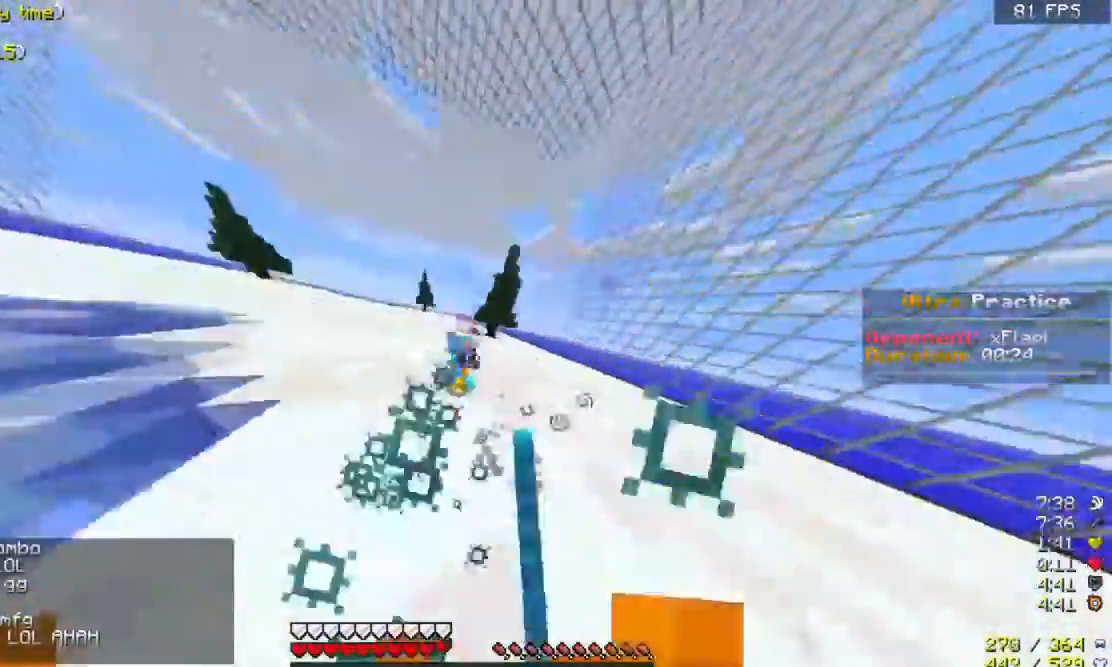
{"keys": ["d", "w"], "mouse": ["left"], "events": [[33, "mouse_left", "down"], [67, "d", "down"], [167, "a", "up"], [200, "mouse_left", "up"], [233, "mouse_left", "down"], [400, "mouse_left", "up"], [467, "mouse_left", "down"]]}
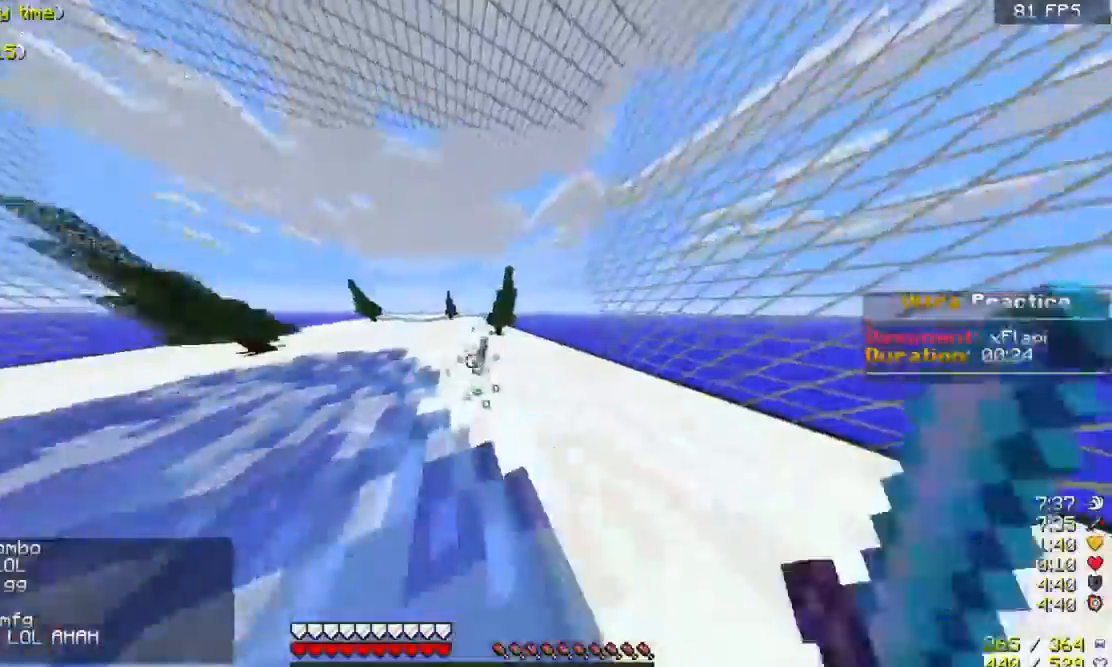
{"keys": ["d", "w"], "mouse": ["left"], "events": [[100, "mouse_left", "up"], [167, "mouse_left", "down"], [333, "mouse_left", "up"], [467, "mouse_left", "down"]]}
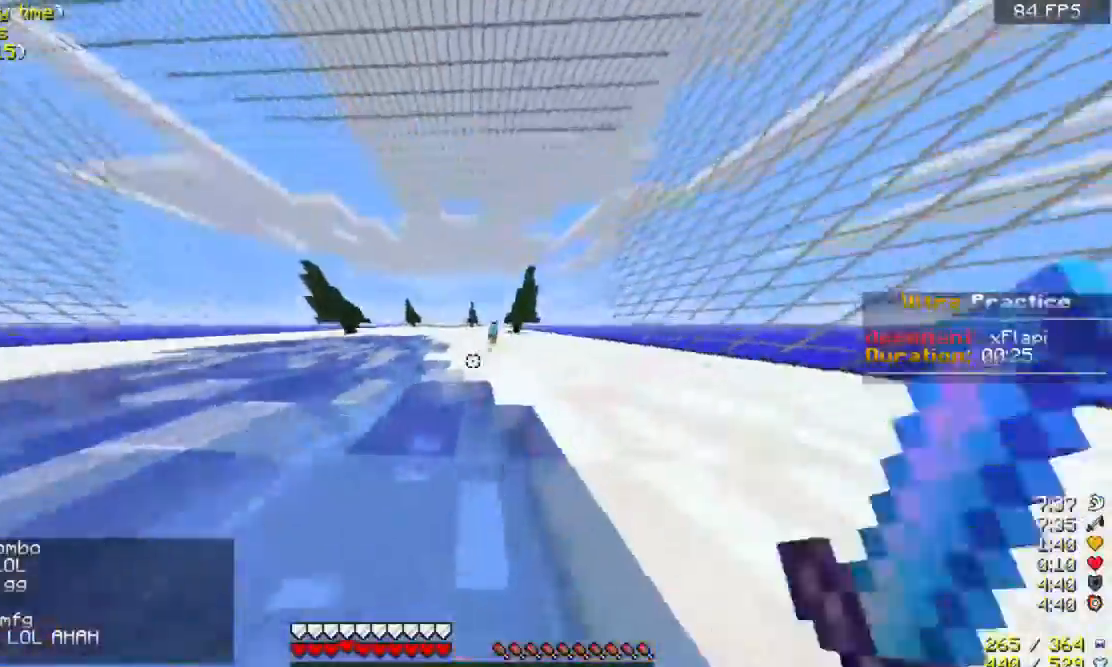
{"keys": ["d"], "mouse": ["left"], "events": [[67, "mouse_left", "up"], [67, "w", "up"], [367, "mouse_left", "down"]]}
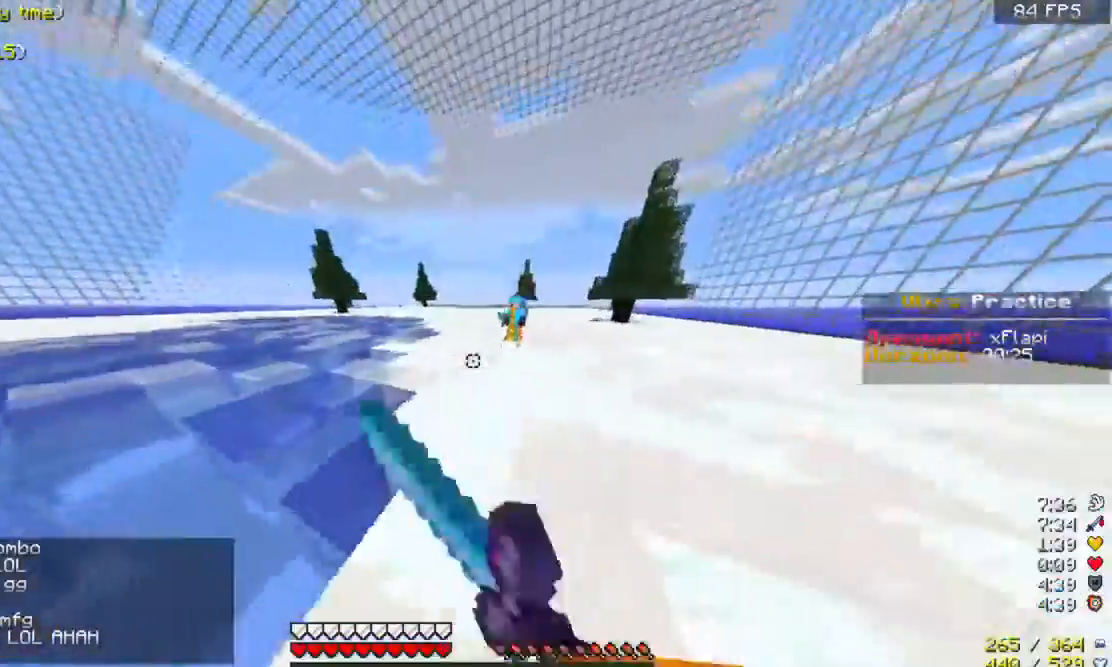
{"keys": ["d", "w"], "mouse": [], "events": [[33, "mouse_left", "up"], [133, "mouse_left", "down"], [200, "mouse_left", "up"], [200, "w", "down"]]}
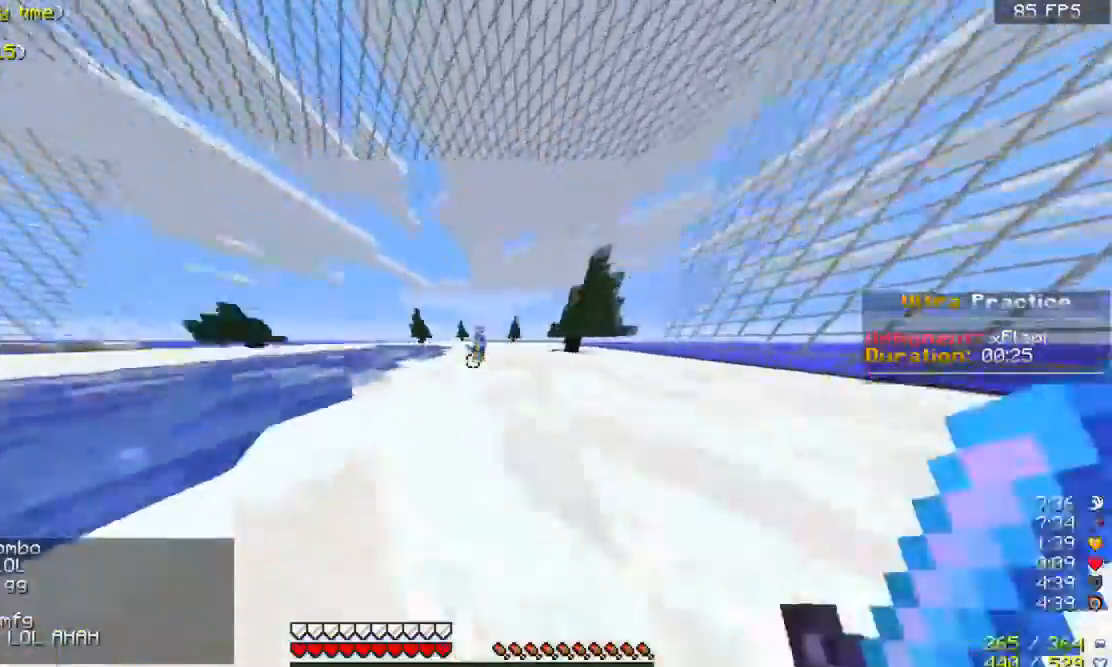
{"keys": ["d", "w"], "mouse": ["left"], "events": [[33, "mouse_left", "down"], [67, "d", "up"], [133, "mouse_left", "up"], [167, "mouse_left", "down"], [333, "mouse_left", "up"], [367, "mouse_left", "down"], [400, "d", "down"]]}
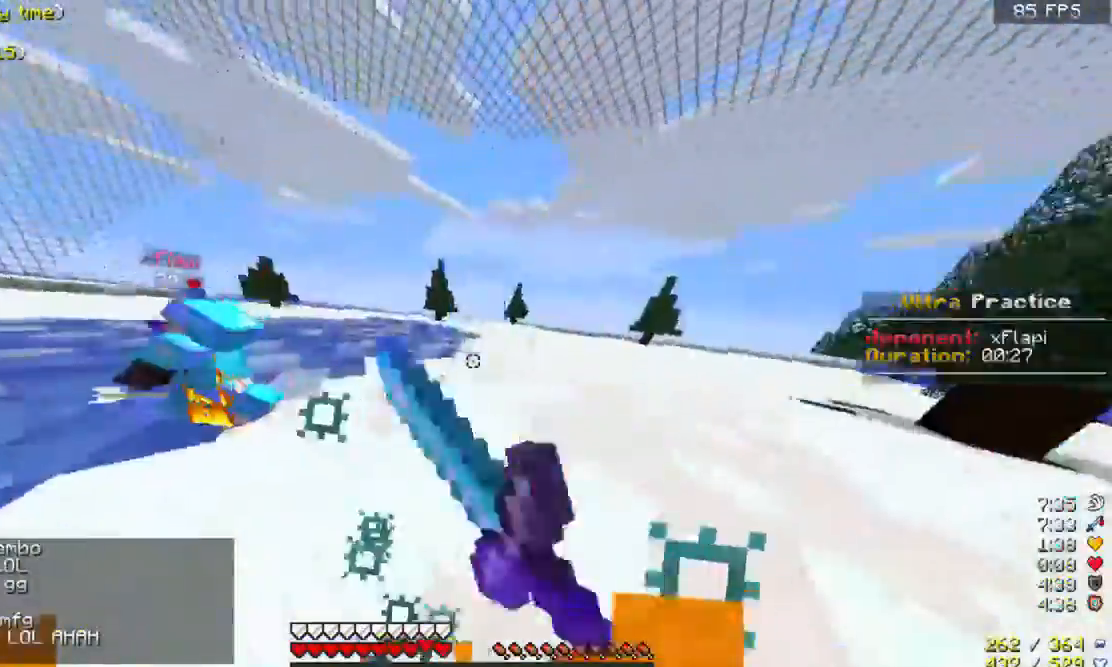
{"keys": ["w"], "mouse": [], "events": [[67, "d", "up"], [67, "mouse_left", "up"], [133, "mouse_left", "down"], [267, "mouse_left", "up"], [333, "mouse_left", "down"], [467, "mouse_left", "up"]]}
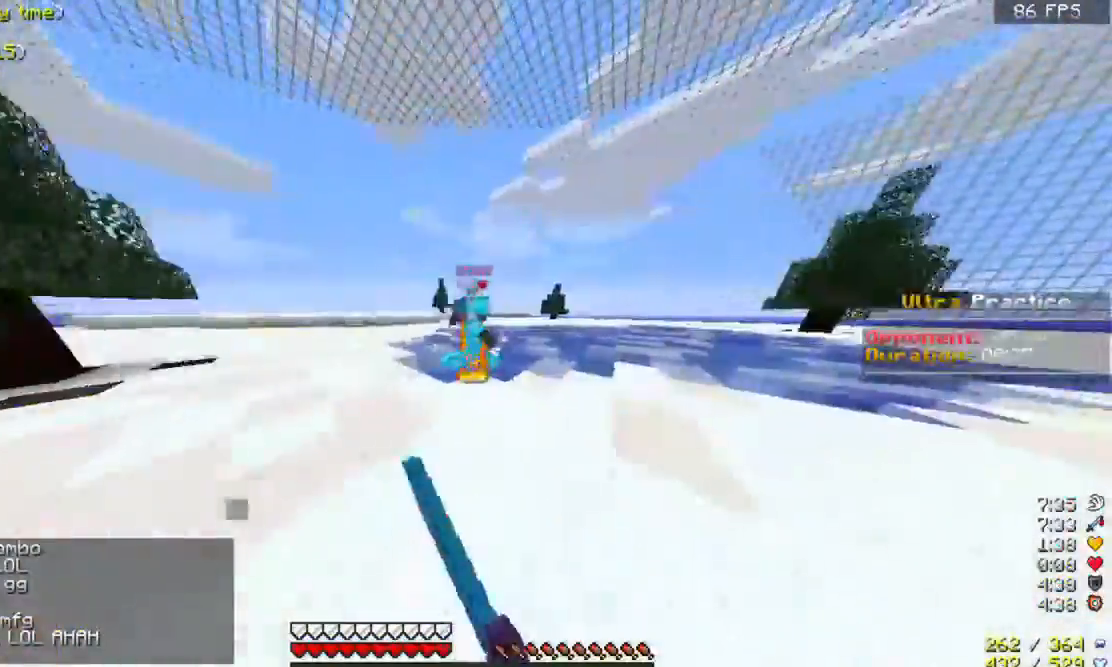
{"keys": ["w"], "mouse": ["left"], "events": [[33, "d", "down"], [33, "mouse_left", "down"], [167, "mouse_left", "up"], [200, "mouse_left", "down"], [367, "mouse_left", "up"], [400, "mouse_left", "down"], [467, "d", "up"]]}
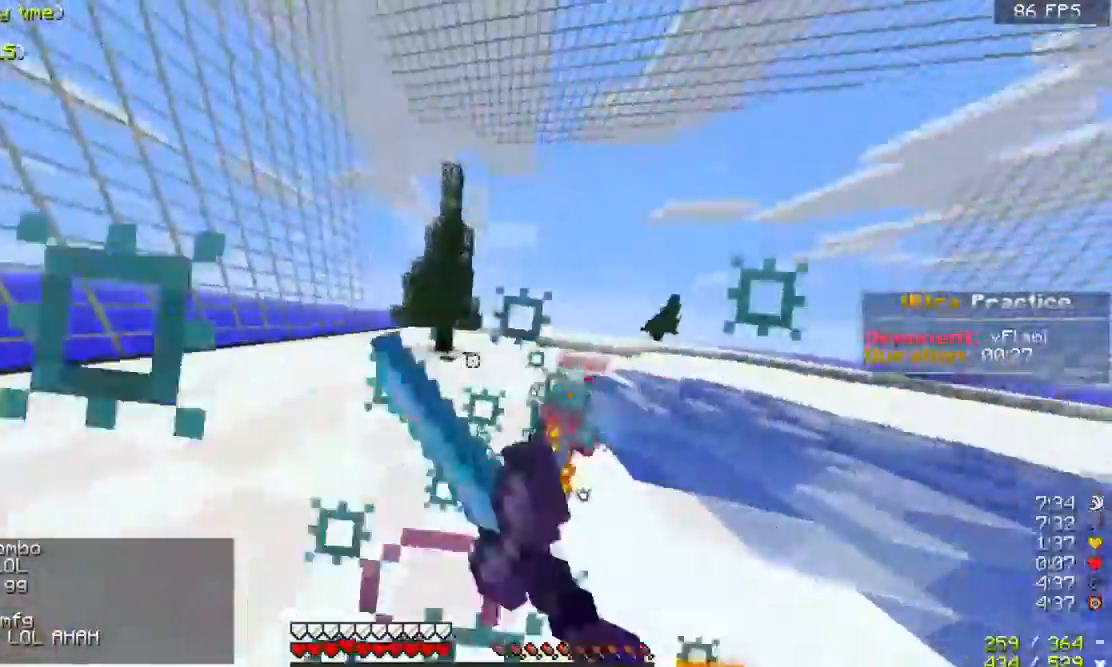
{"keys": ["a", "w"], "mouse": ["left"], "events": [[33, "mouse_left", "up"], [67, "mouse_left", "down"], [200, "a", "down"], [367, "mouse_left", "up"], [467, "mouse_left", "down"]]}
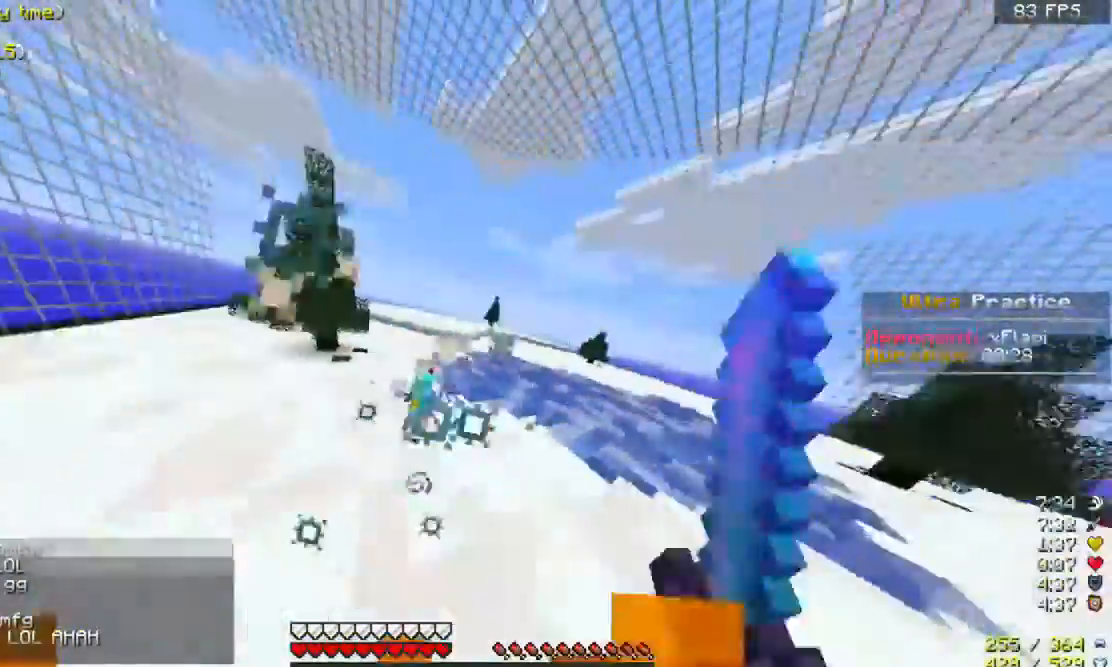
{"keys": ["a", "w"], "mouse": ["left"], "events": [[133, "mouse_left", "up"], [167, "mouse_left", "down"], [300, "mouse_left", "up"], [367, "mouse_left", "down"]]}
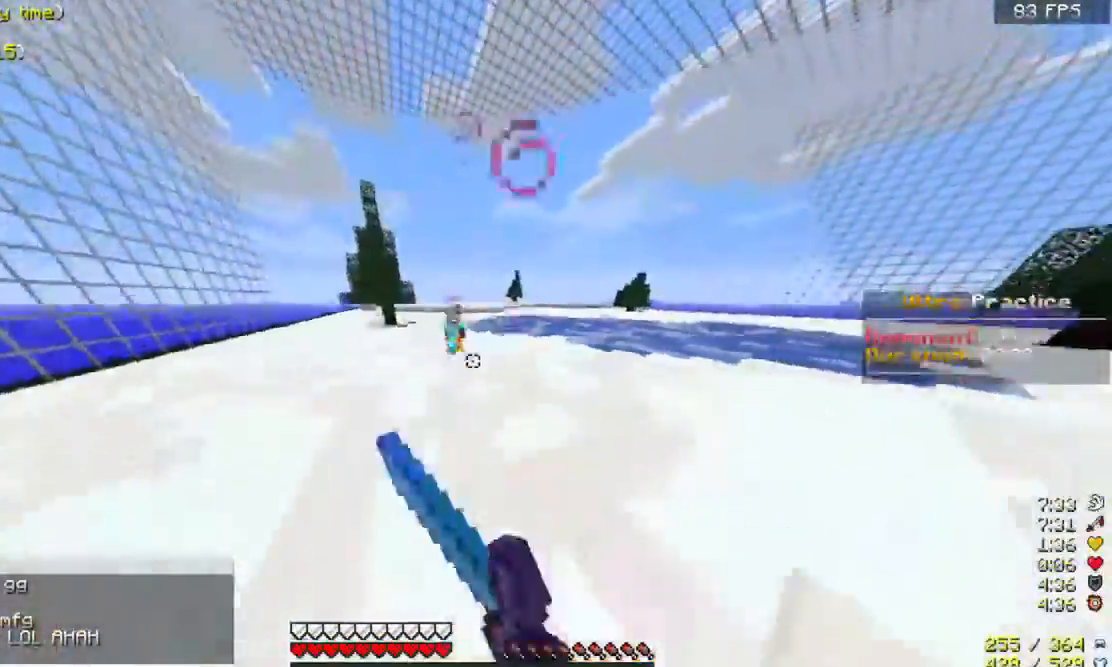
{"keys": ["a", "w"], "mouse": ["left"], "events": [[33, "mouse_left", "up"], [133, "mouse_left", "down"], [200, "mouse_left", "up"], [300, "mouse_left", "down"], [433, "mouse_left", "up"], [467, "mouse_left", "down"]]}
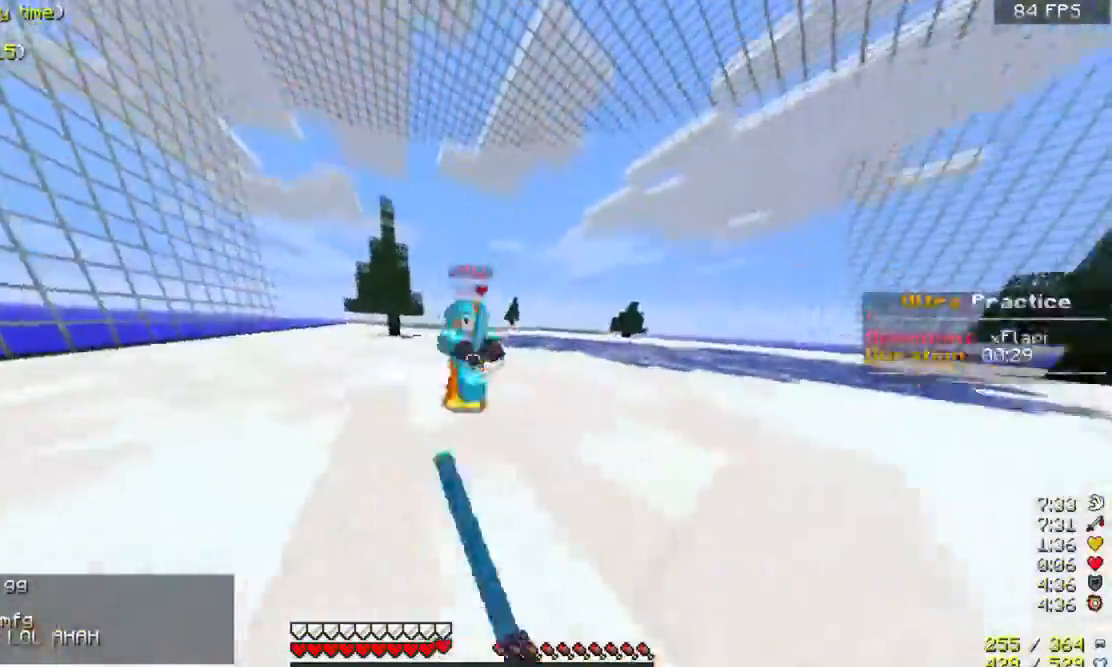
{"keys": ["d", "w"], "mouse": ["left"], "events": [[267, "a", "up"], [333, "d", "down"], [367, "mouse_left", "up"], [467, "mouse_left", "down"]]}
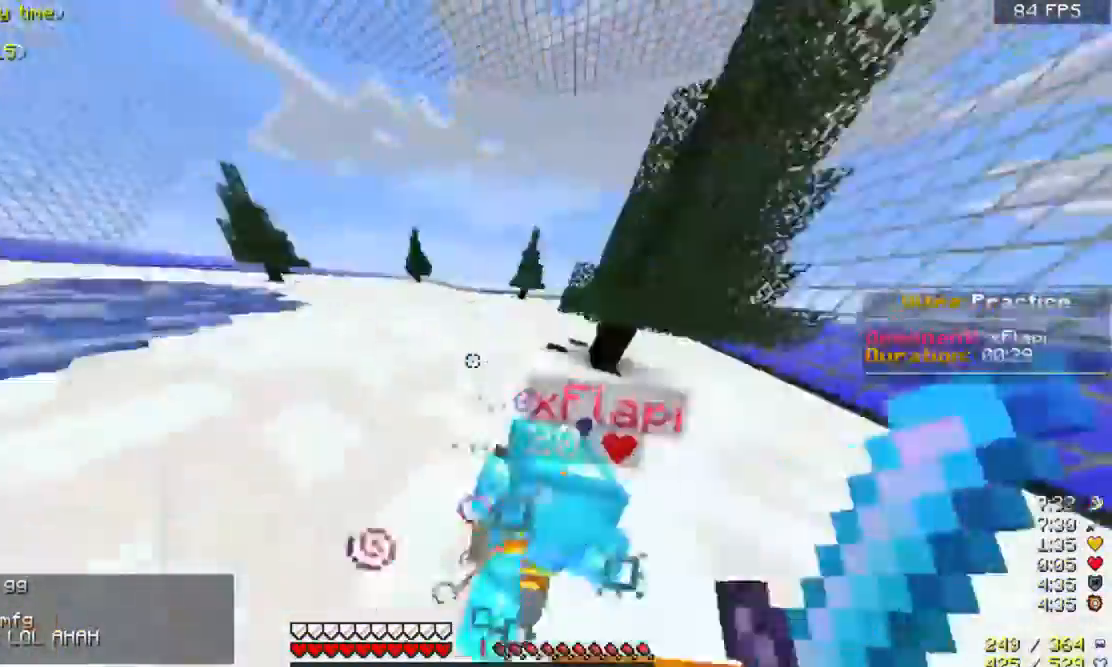
{"keys": ["d", "w"], "mouse": ["left"], "events": [[33, "mouse_left", "up"], [67, "a", "down"], [67, "d", "up"], [67, "mouse_left", "down"], [167, "mouse_left", "up"], [267, "mouse_left", "down"], [300, "d", "down"], [333, "a", "up"], [367, "mouse_left", "up"], [433, "mouse_left", "down"]]}
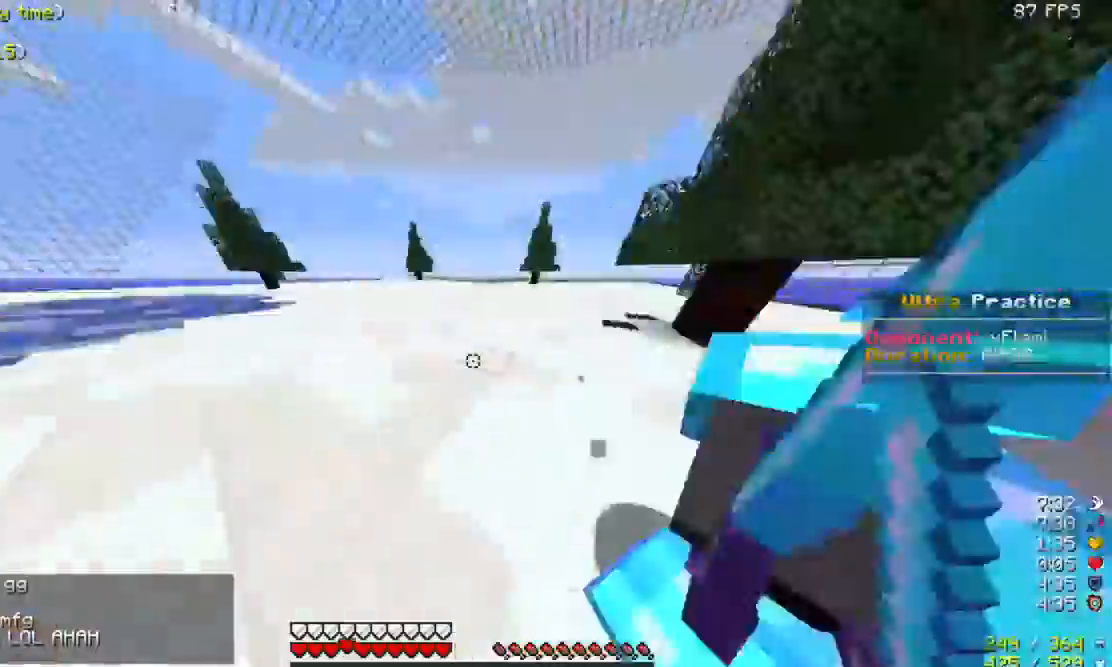
{"keys": ["a", "d", "w"], "mouse": ["left"], "events": [[33, "a", "down"], [33, "d", "up"], [67, "mouse_left", "up"], [100, "mouse_left", "down"], [167, "mouse_left", "up"], [233, "d", "down"], [233, "mouse_left", "down"], [267, "a", "up"], [367, "mouse_left", "up"], [433, "a", "down"], [433, "mouse_left", "down"]]}
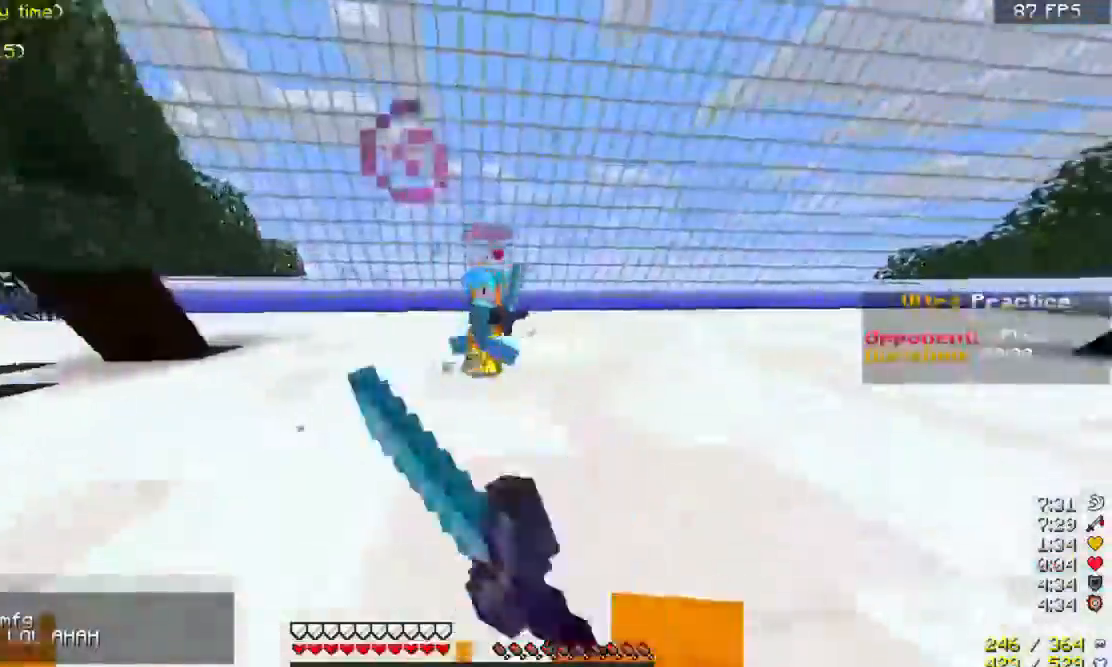
{"keys": ["d", "w"], "mouse": ["left"], "events": [[33, "d", "up"], [67, "mouse_left", "up"], [167, "mouse_left", "down"], [233, "d", "down"], [267, "mouse_left", "up"], [433, "mouse_left", "down"], [500, "a", "up"]]}
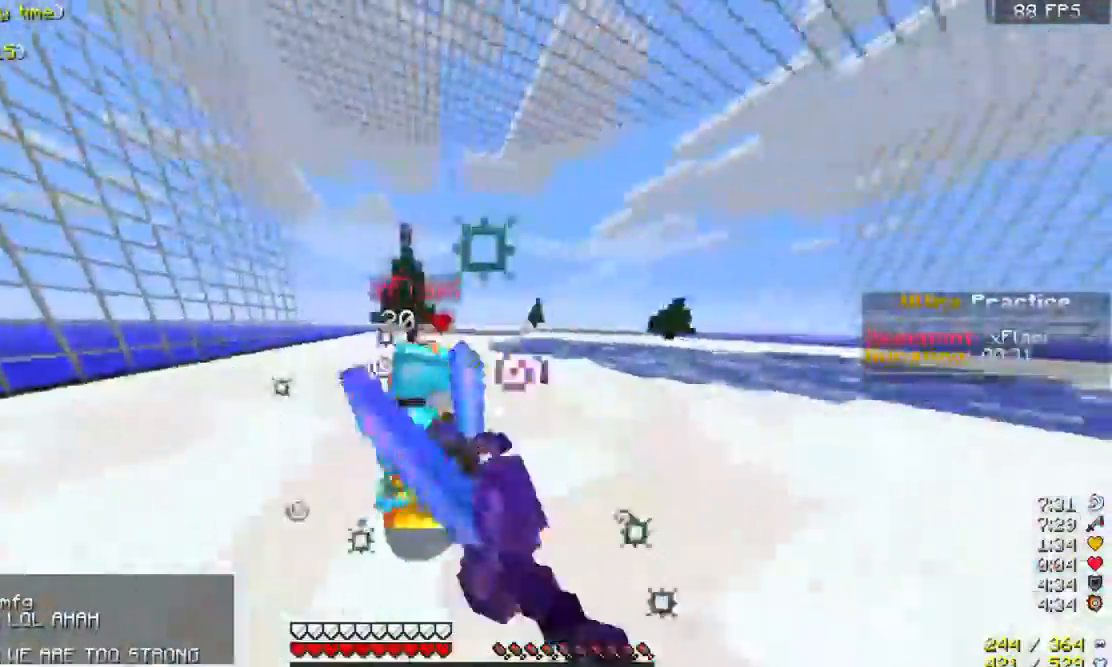
{"keys": ["d", "w"], "mouse": ["left"], "events": [[233, "mouse_left", "up"], [267, "mouse_left", "down"], [367, "mouse_left", "up"], [433, "mouse_left", "down"]]}
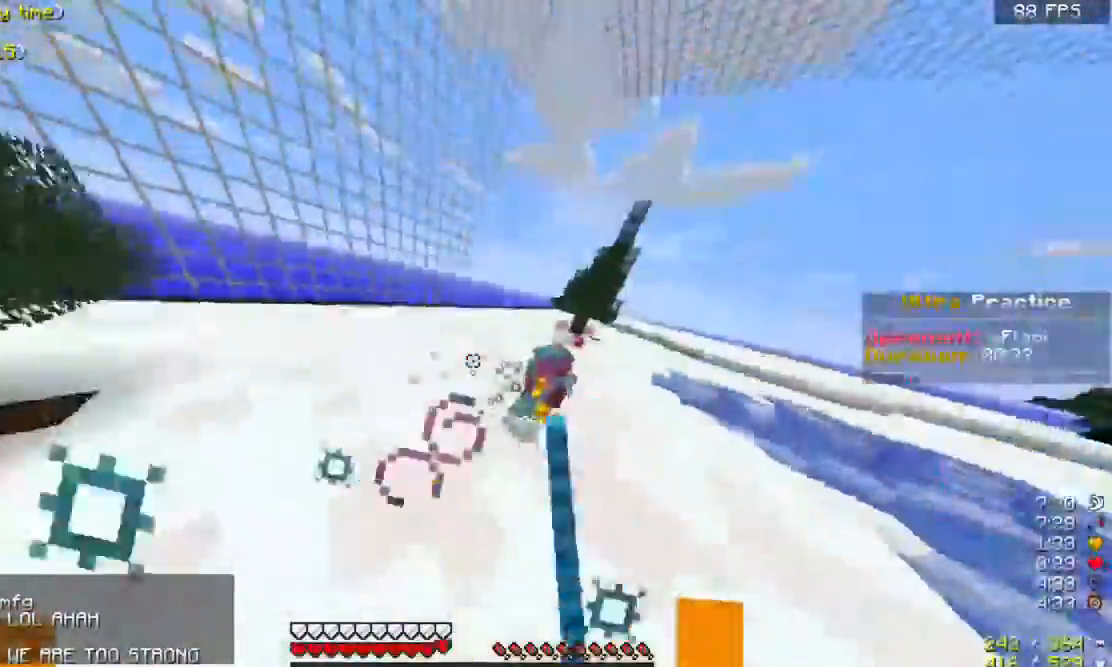
{"keys": ["d", "w"], "mouse": []}
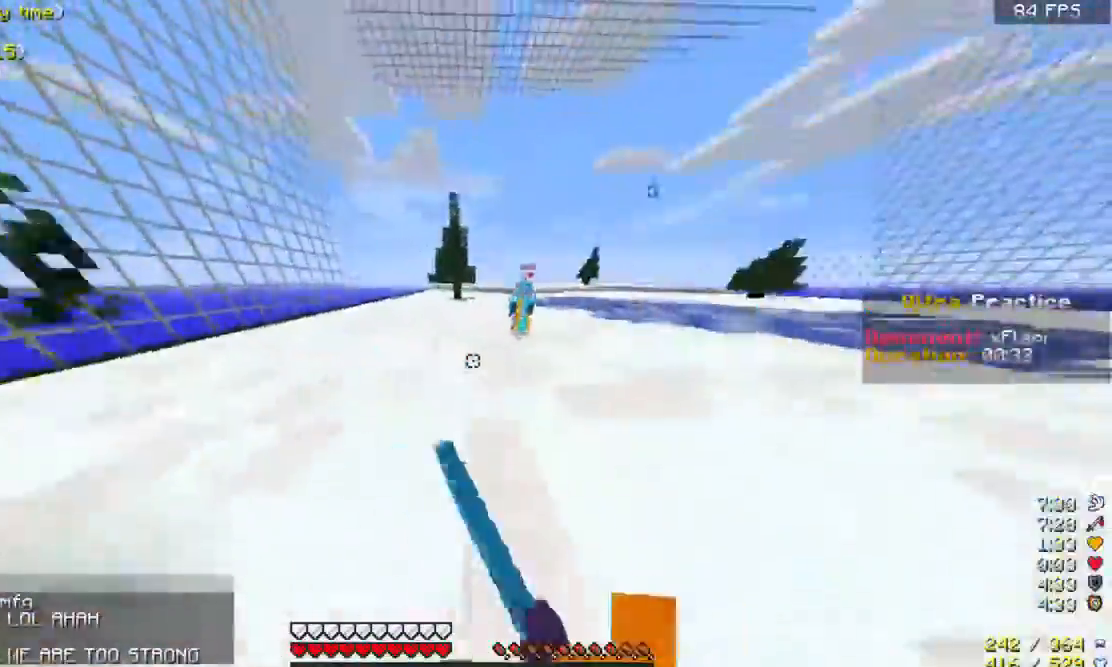
{"keys": ["d", "w"], "mouse": [], "events": [[100, "a", "down"], [200, "a", "up"]]}
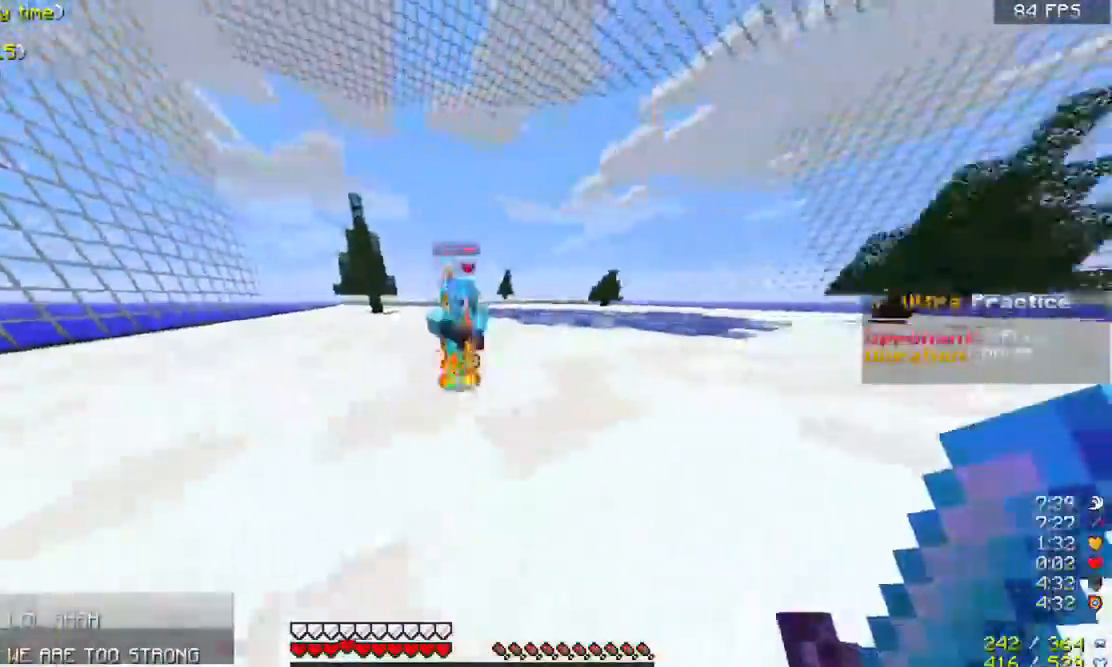
{"keys": ["a", "w"], "mouse": ["left"], "events": [[67, "mouse_left", "down"], [200, "d", "up"], [267, "a", "down"], [433, "mouse_left", "up"], [467, "mouse_left", "down"]]}
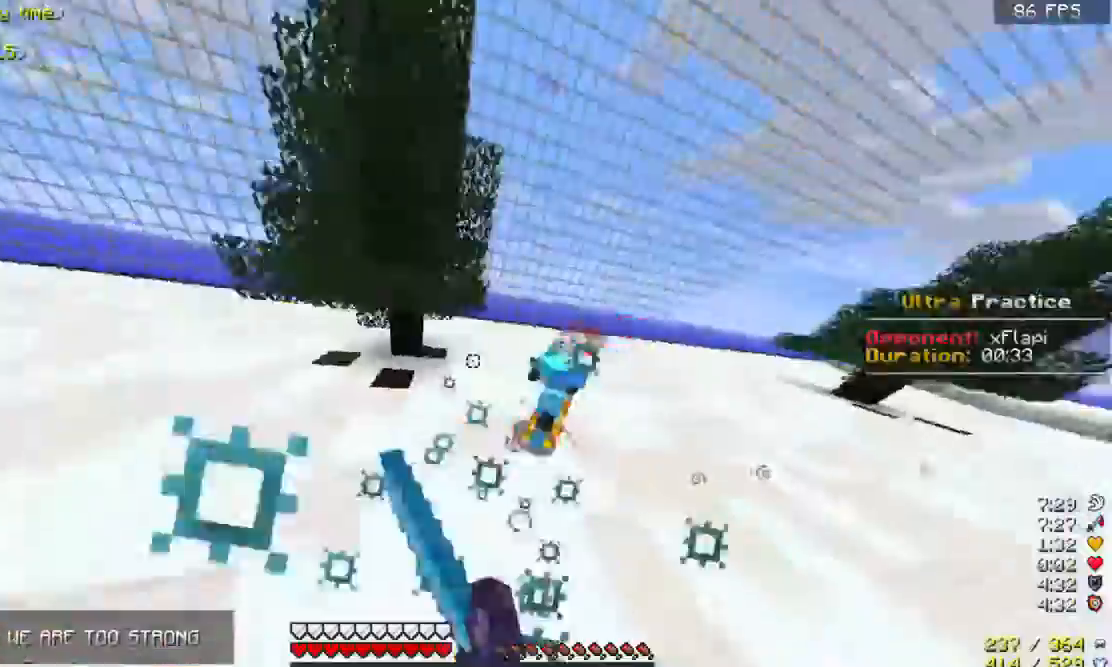
{"keys": ["a", "w"], "mouse": ["left"], "events": [[400, "mouse_left", "up"], [433, "mouse_left", "down"]]}
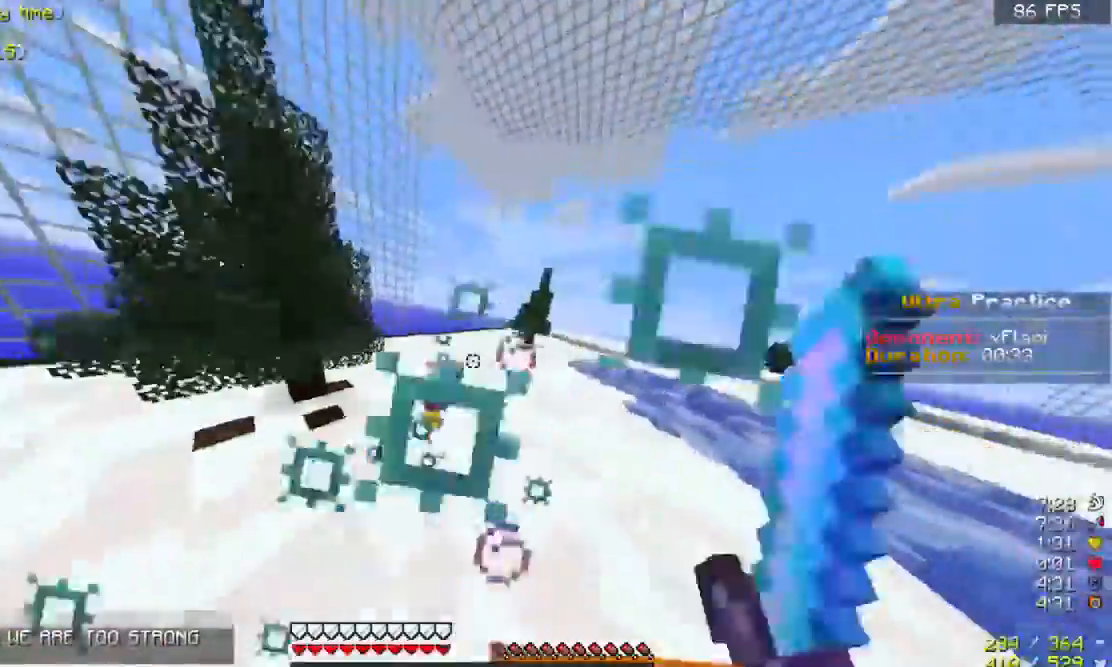
{"keys": ["a", "w"], "mouse": ["left"], "events": [[100, "mouse_left", "up"], [133, "mouse_left", "down"]]}
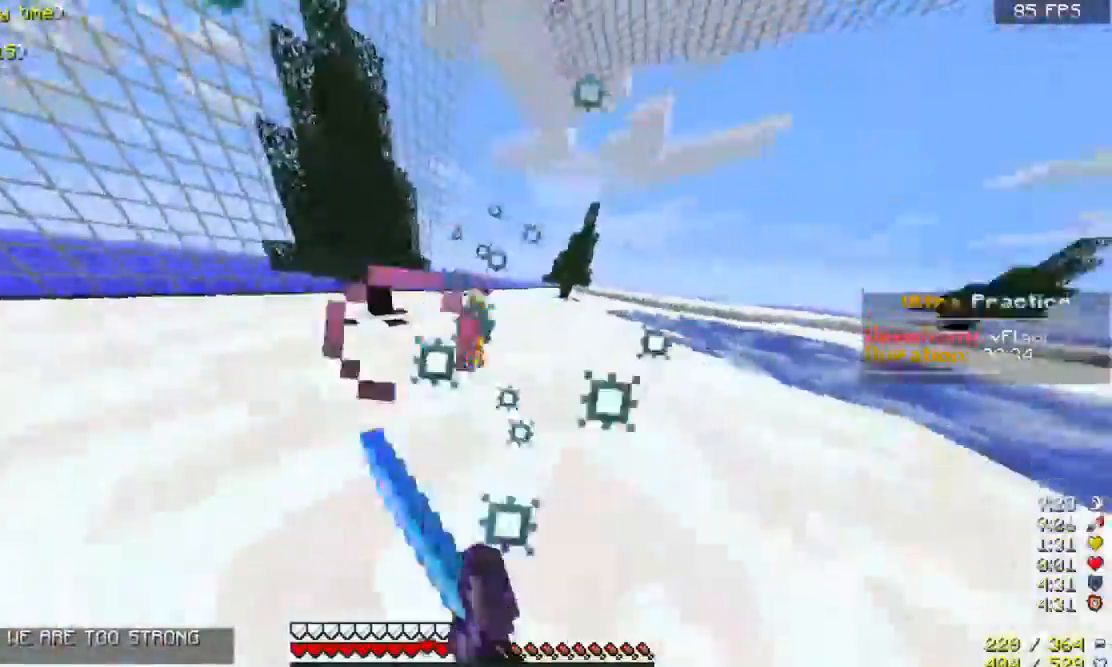
{"keys": ["a", "w"], "mouse": ["left"], "events": [[200, "d", "down"], [233, "mouse_left", "up"], [267, "d", "up"], [267, "mouse_left", "down"], [367, "mouse_left", "up"], [433, "mouse_left", "down"]]}
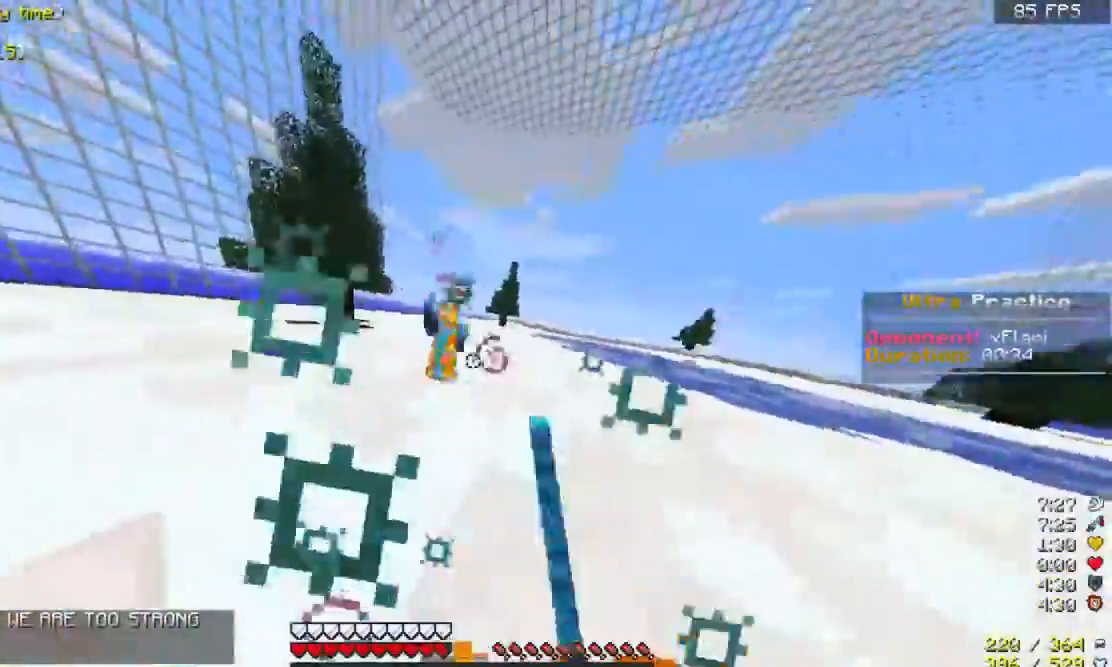
{"keys": ["d", "w"], "mouse": [], "events": [[67, "mouse_left", "up"], [100, "mouse_left", "down"], [233, "mouse_left", "up"], [267, "mouse_left", "down"], [433, "a", "up"], [433, "mouse_left", "up"], [467, "d", "down"]]}
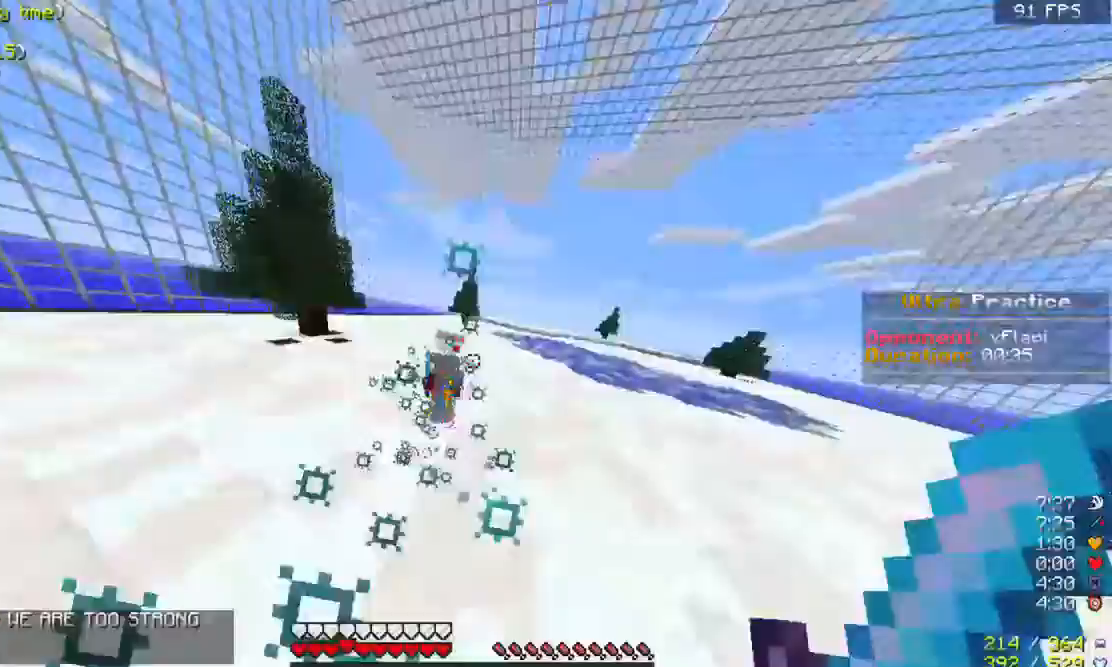
{"keys": ["w"], "mouse": ["left"], "events": [[33, "mouse_left", "down"], [67, "d", "up"], [133, "mouse_left", "up"], [167, "mouse_left", "down"], [200, "a", "down"], [467, "a", "up"]]}